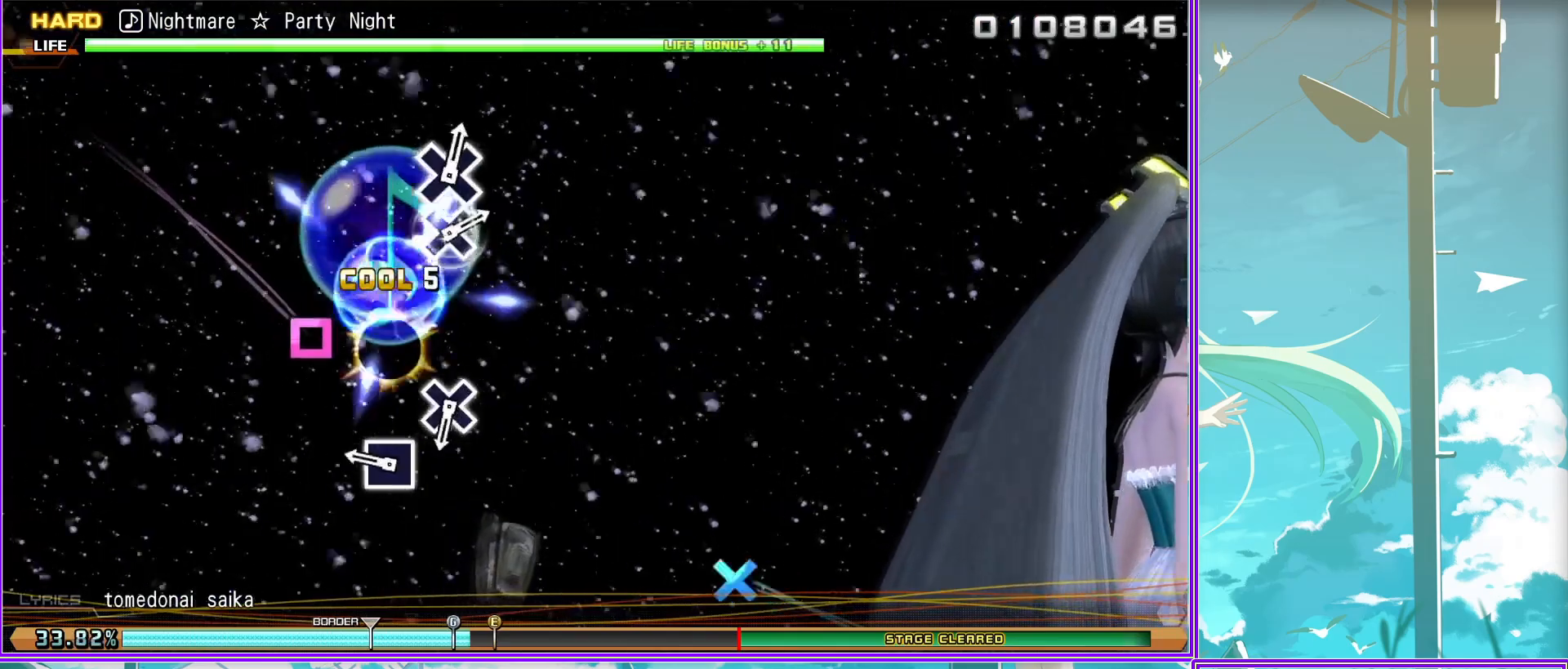
Gameplay with a controller (PlayStation layout); each line is a JSON object with the inputs held at the frame after it. "events" lists button and stick changes between this image and that frame as [ms after this image, input, new state], when the widget could be followed in between.
{"buttons": [], "left_stick": "center", "right_stick": "center", "events": [[67, "CROSS", "down"], [167, "CROSS", "up"], [367, "L2", "up"]]}
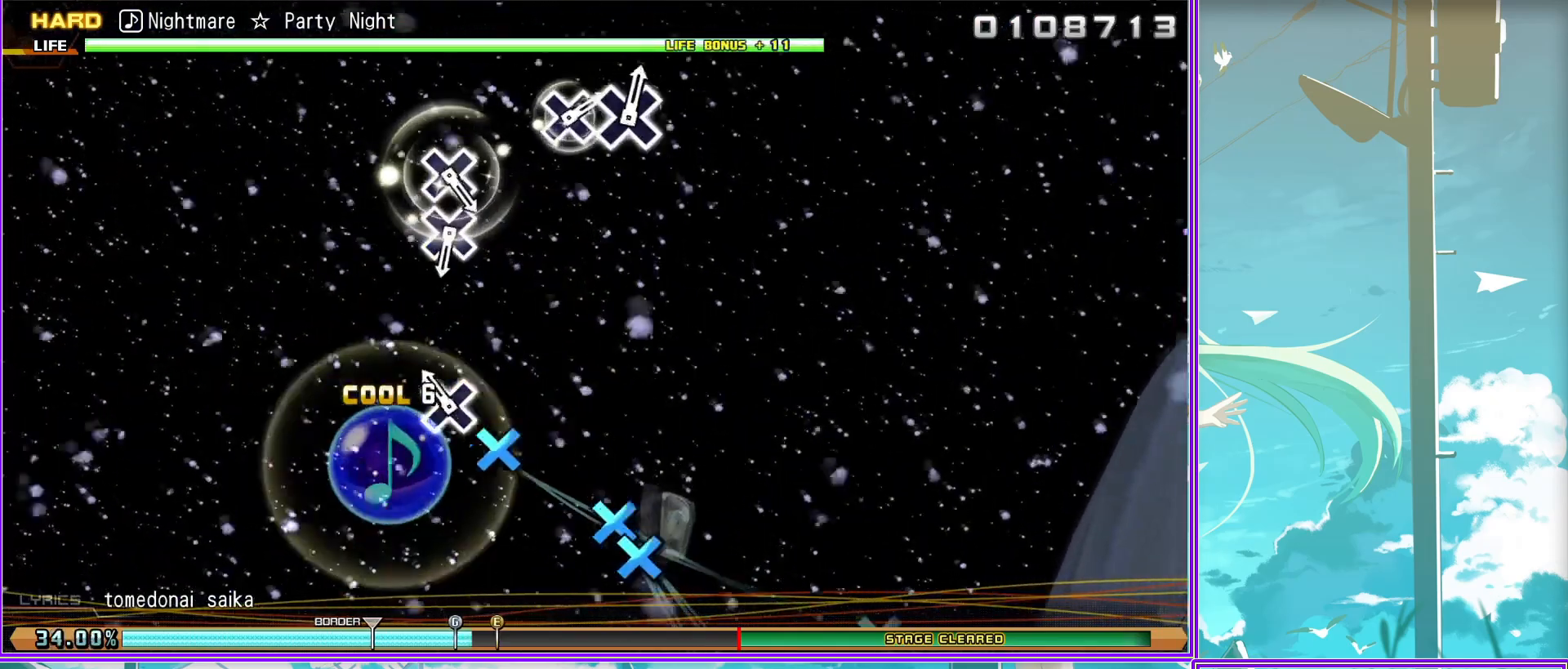
{"buttons": [], "left_stick": "center", "right_stick": "center", "events": [[133, "CROSS", "down"], [217, "CROSS", "up"], [317, "CROSS", "down"], [417, "CROSS", "up"]]}
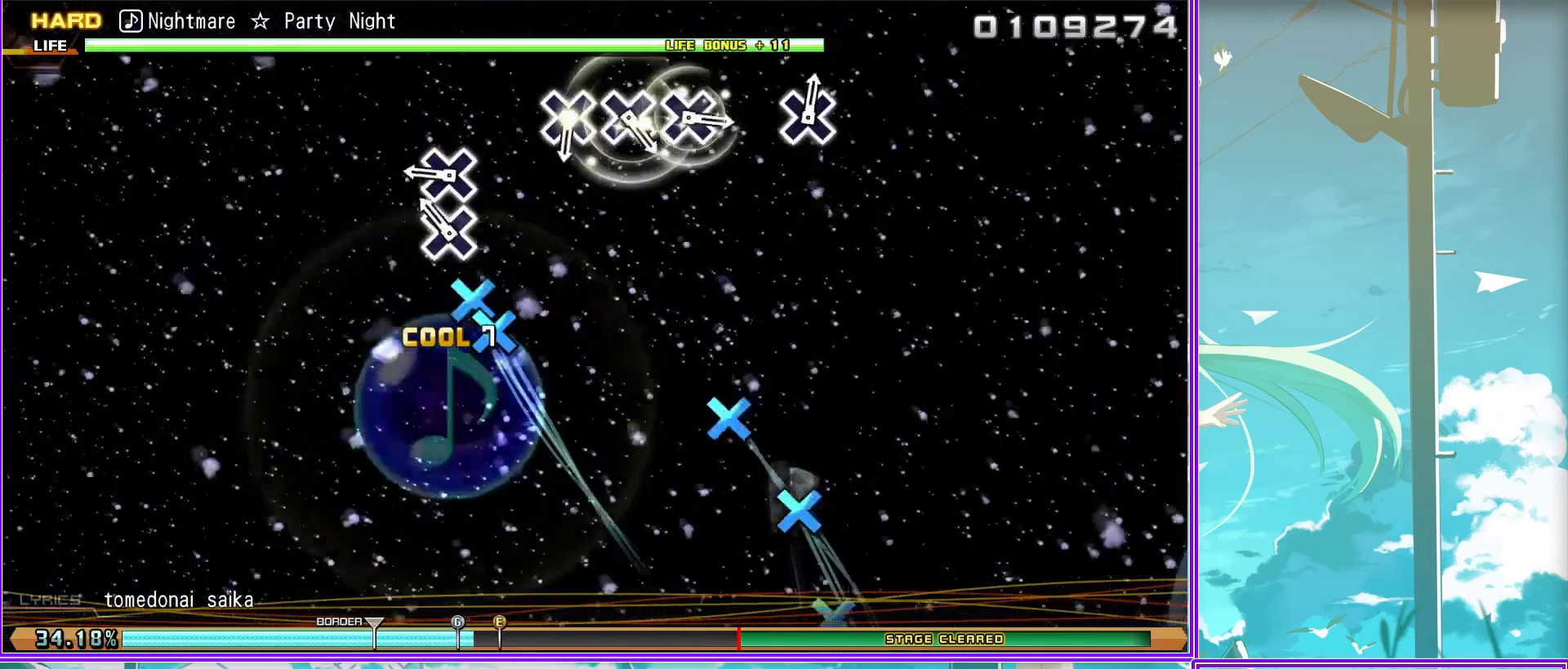
{"buttons": ["CROSS"], "left_stick": "center", "right_stick": "center", "events": [[117, "CROSS", "down"], [217, "CROSS", "up"], [300, "CROSS", "down"], [367, "CROSS", "up"], [433, "CROSS", "down"]]}
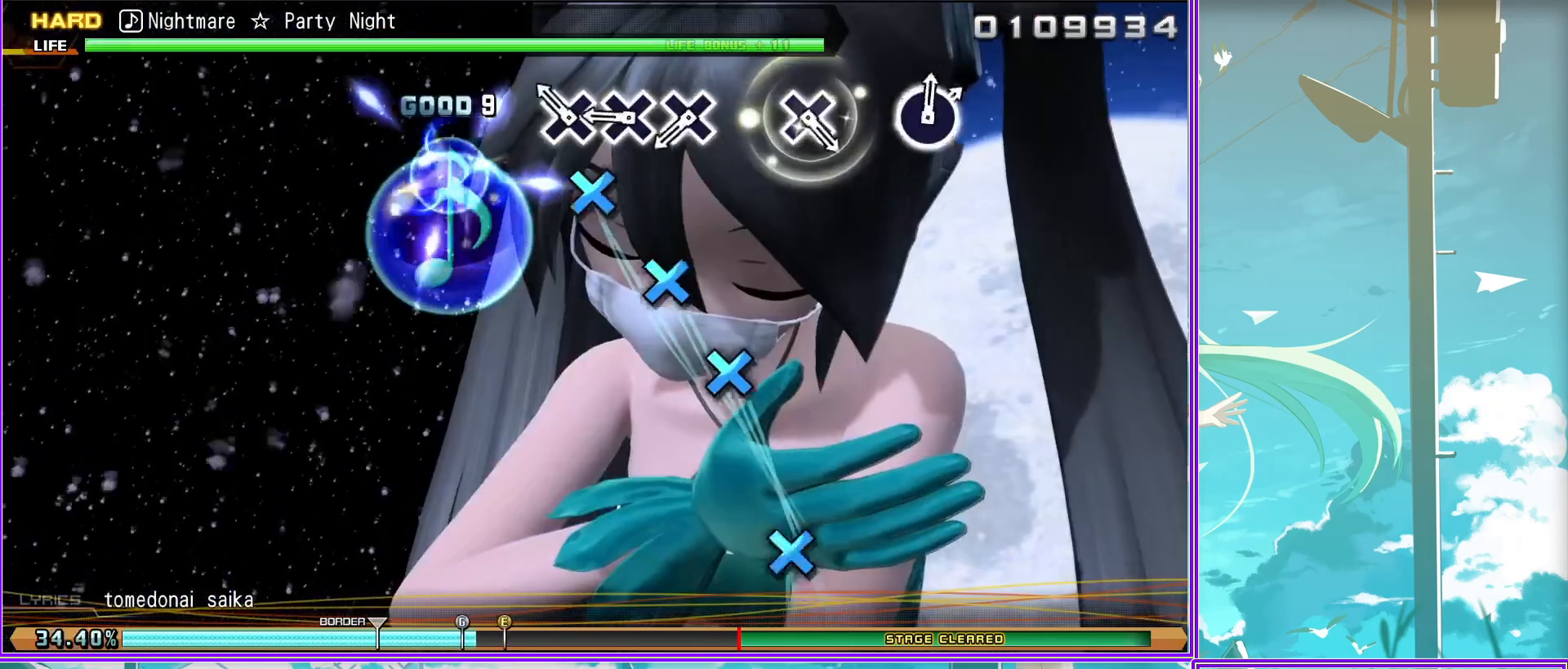
{"buttons": [], "left_stick": "center", "right_stick": "center", "events": [[33, "CROSS", "up"], [317, "CROSS", "down"], [400, "CROSS", "up"]]}
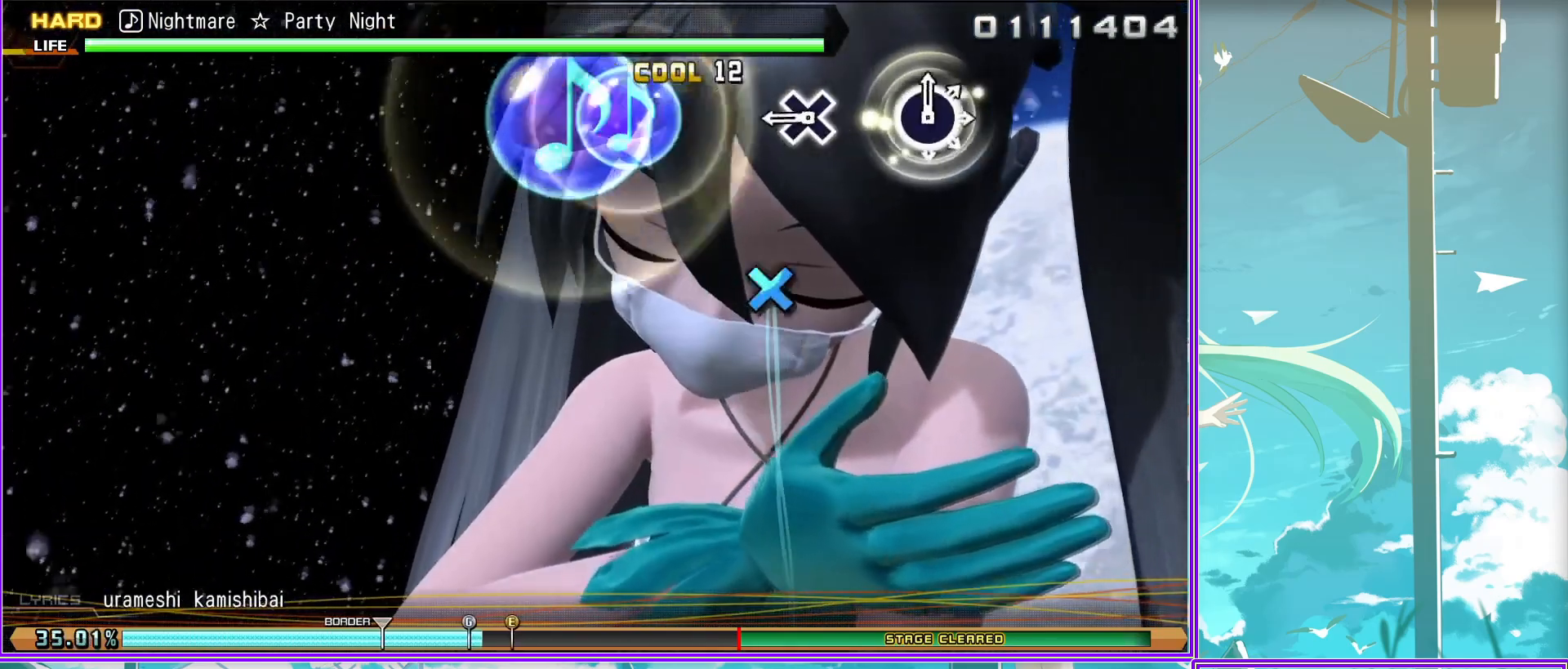
{"buttons": ["CIRCLE"], "left_stick": "center", "right_stick": "center", "events": [[150, "CIRCLE", "down"], [267, "CIRCLE", "up"], [333, "CIRCLE", "down"], [400, "CIRCLE", "up"], [483, "CIRCLE", "down"]]}
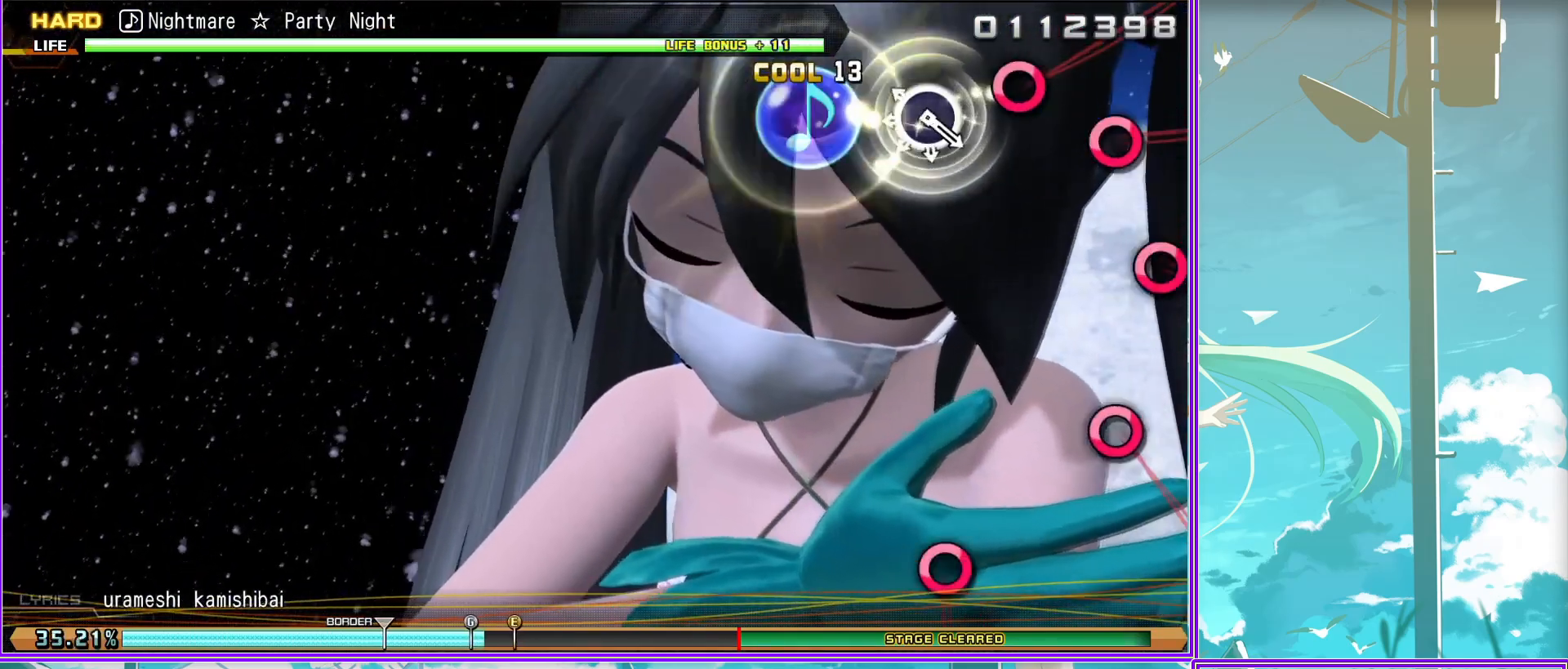
{"buttons": [], "left_stick": "center", "right_stick": "center", "events": [[83, "CIRCLE", "up"], [150, "CIRCLE", "down"], [233, "CIRCLE", "up"], [333, "CIRCLE", "down"], [400, "CIRCLE", "up"]]}
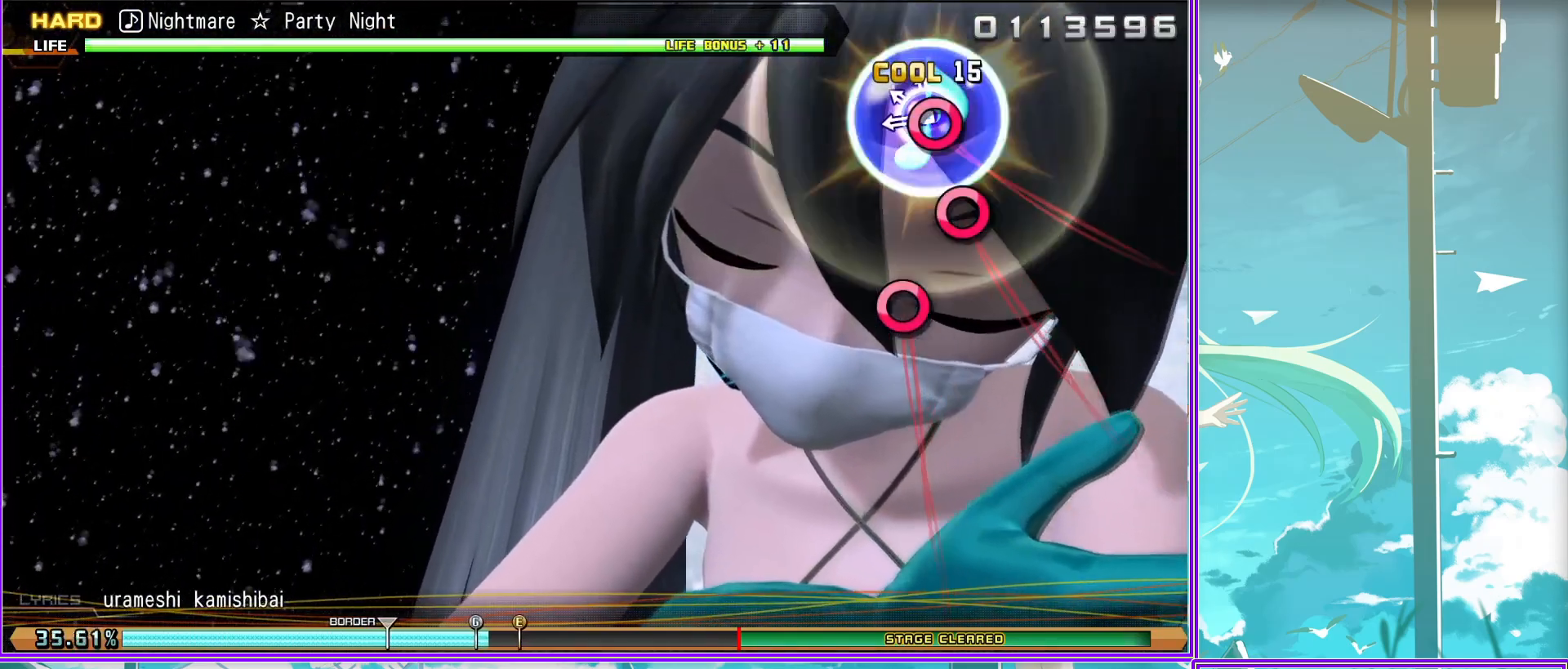
{"buttons": [], "left_stick": "center", "right_stick": "center", "events": []}
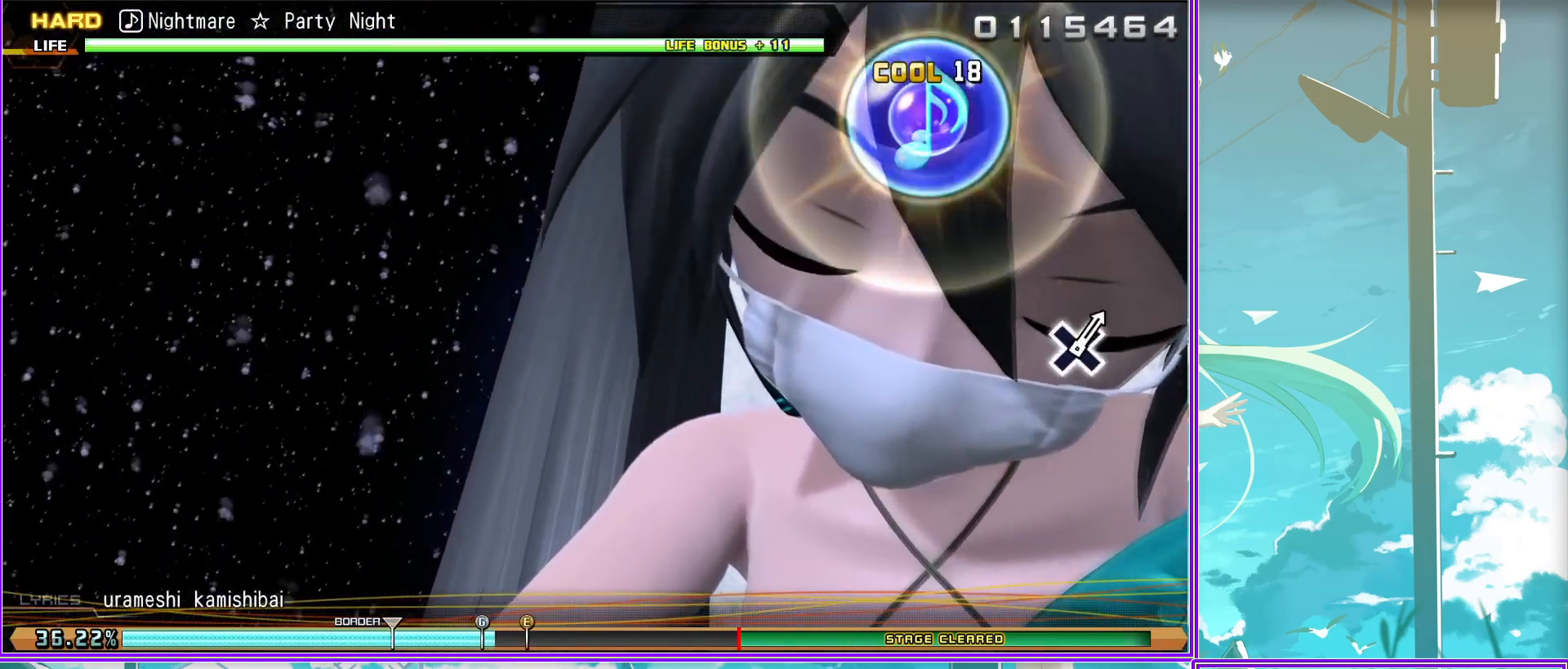
{"buttons": [], "left_stick": "center", "right_stick": "center", "events": []}
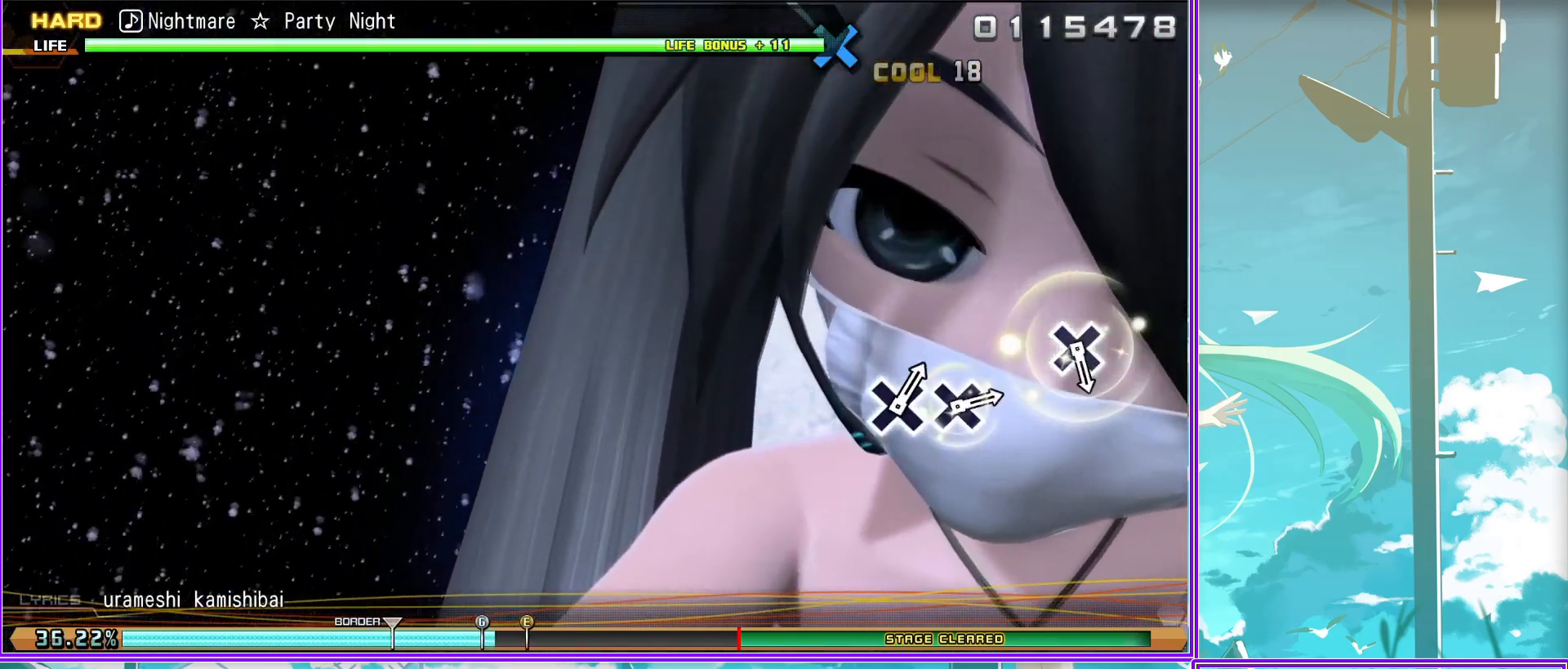
{"buttons": [], "left_stick": "center", "right_stick": "center", "events": [[217, "CROSS", "down"], [317, "CROSS", "up"]]}
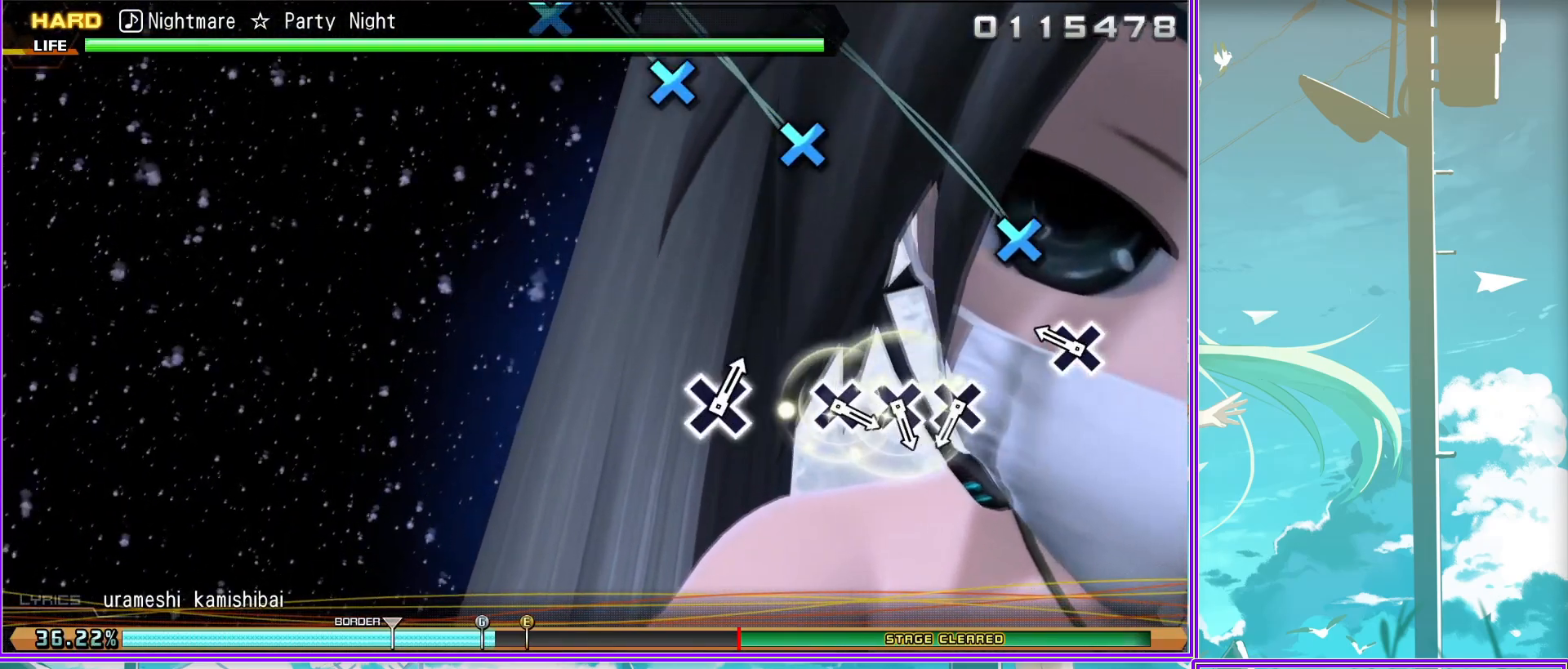
{"buttons": [], "left_stick": "center", "right_stick": "center", "events": [[67, "CROSS", "down"], [133, "CROSS", "up"], [250, "CROSS", "down"], [317, "CROSS", "up"], [400, "CROSS", "down"], [483, "CROSS", "up"]]}
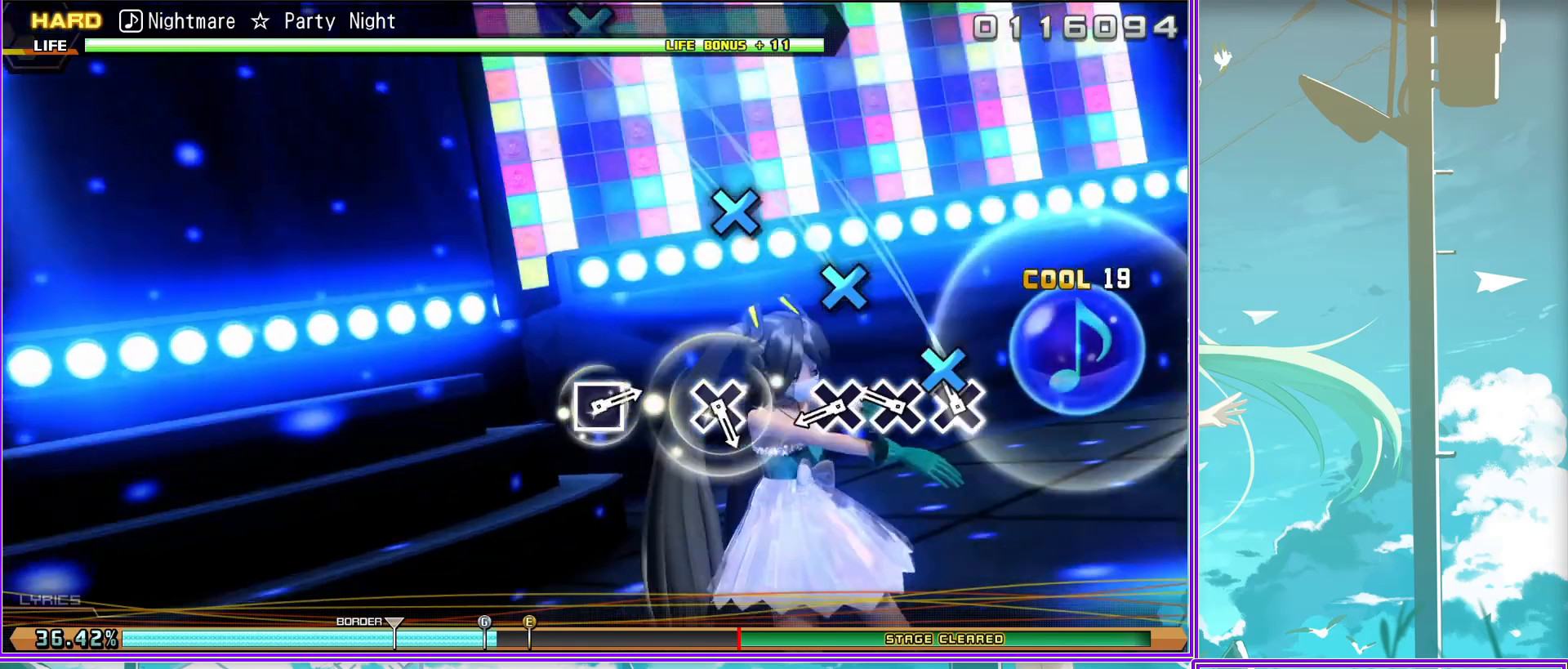
{"buttons": [], "left_stick": "center", "right_stick": "center", "events": [[217, "CROSS", "down"], [300, "CROSS", "up"]]}
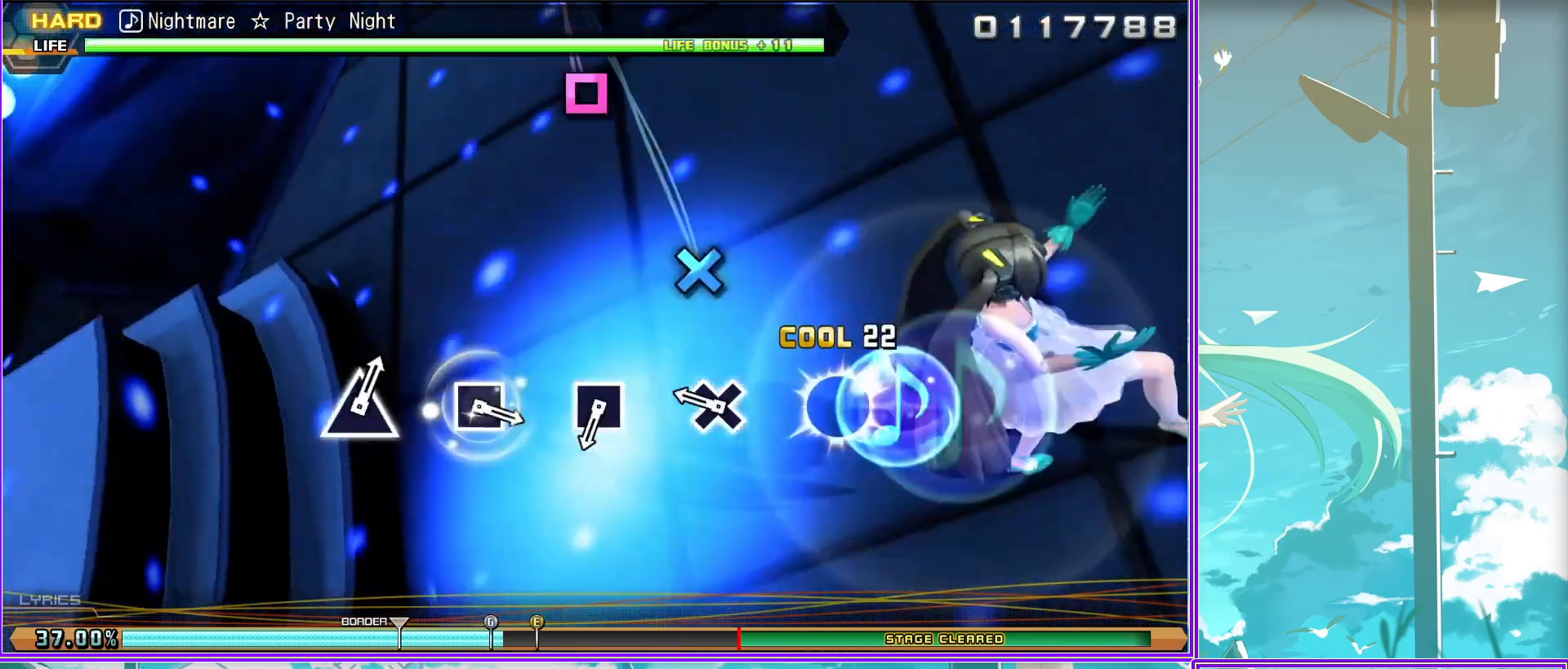
{"buttons": [], "left_stick": "center", "right_stick": "center", "events": [[67, "SQUARE", "down"], [150, "SQUARE", "up"], [417, "SQUARE", "down"], [483, "SQUARE", "up"]]}
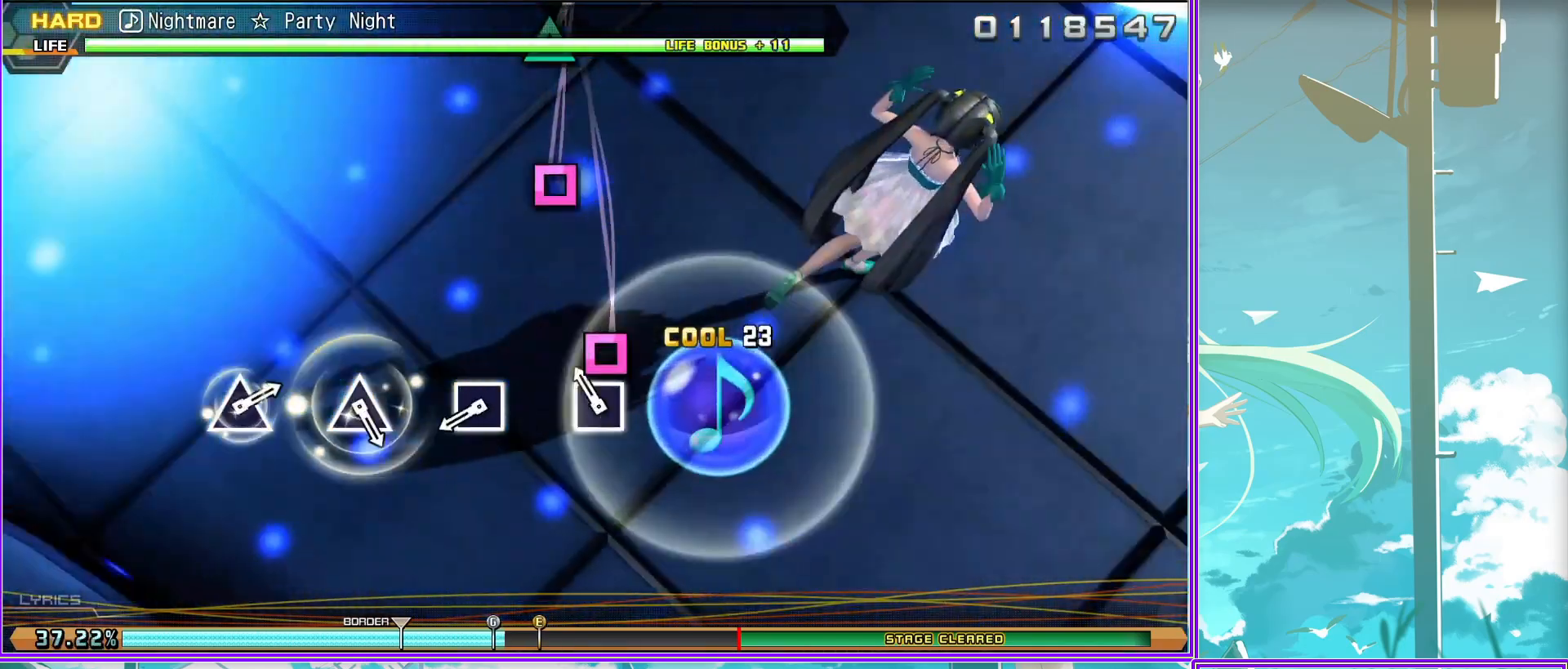
{"buttons": [], "left_stick": "center", "right_stick": "center", "events": [[233, "TRIANGLE", "down"], [300, "TRIANGLE", "up"]]}
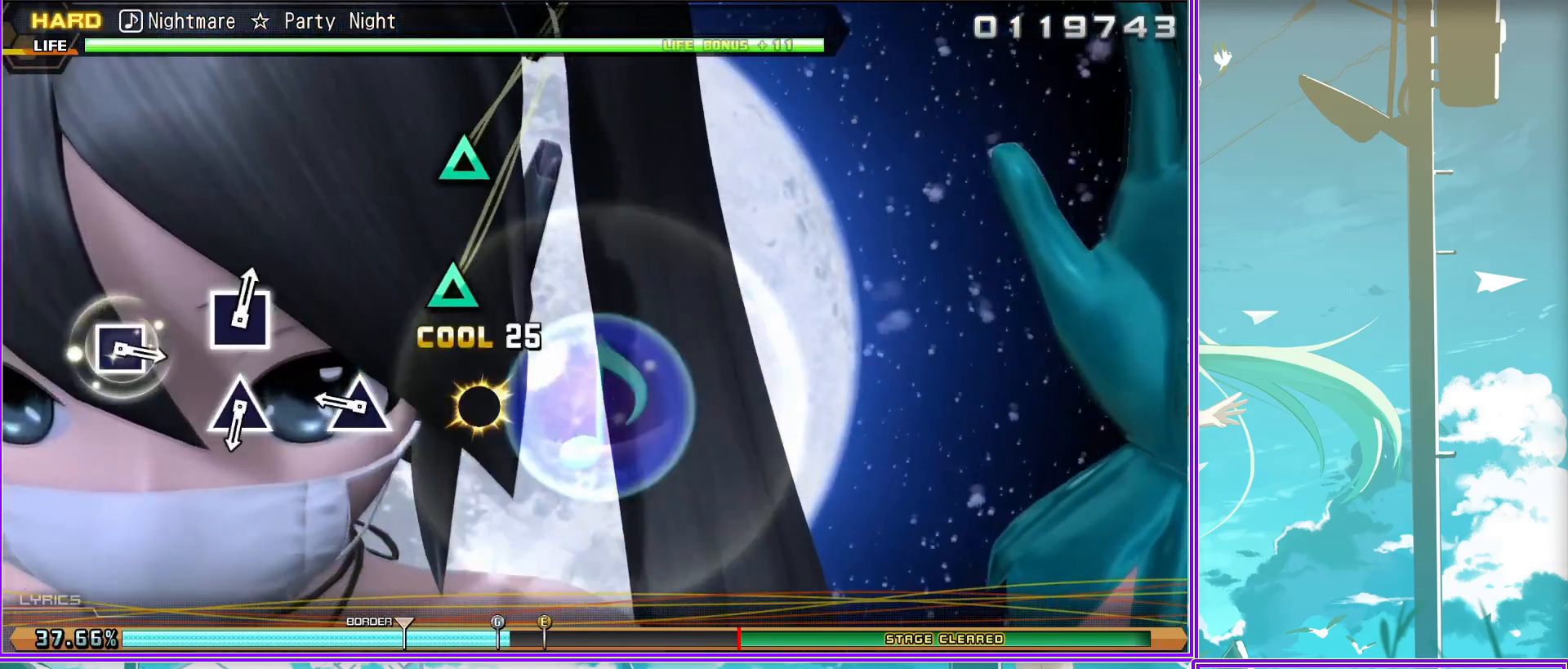
{"buttons": ["SQUARE"], "left_stick": "center", "right_stick": "center", "events": [[83, "TRIANGLE", "down"], [167, "TRIANGLE", "up"], [433, "SQUARE", "down"]]}
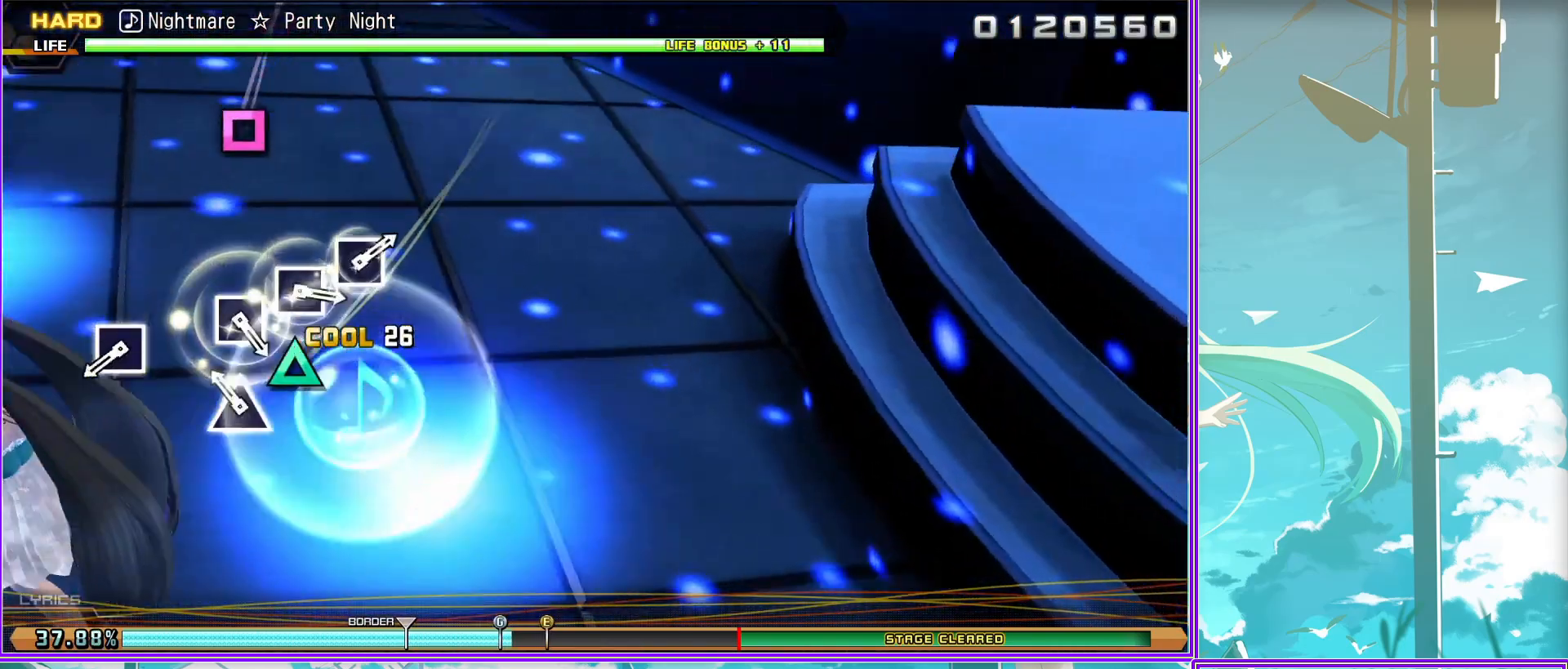
{"buttons": ["SQUARE"], "left_stick": "center", "right_stick": "center", "events": [[67, "SQUARE", "up"], [250, "SQUARE", "down"], [333, "SQUARE", "up"], [417, "SQUARE", "down"]]}
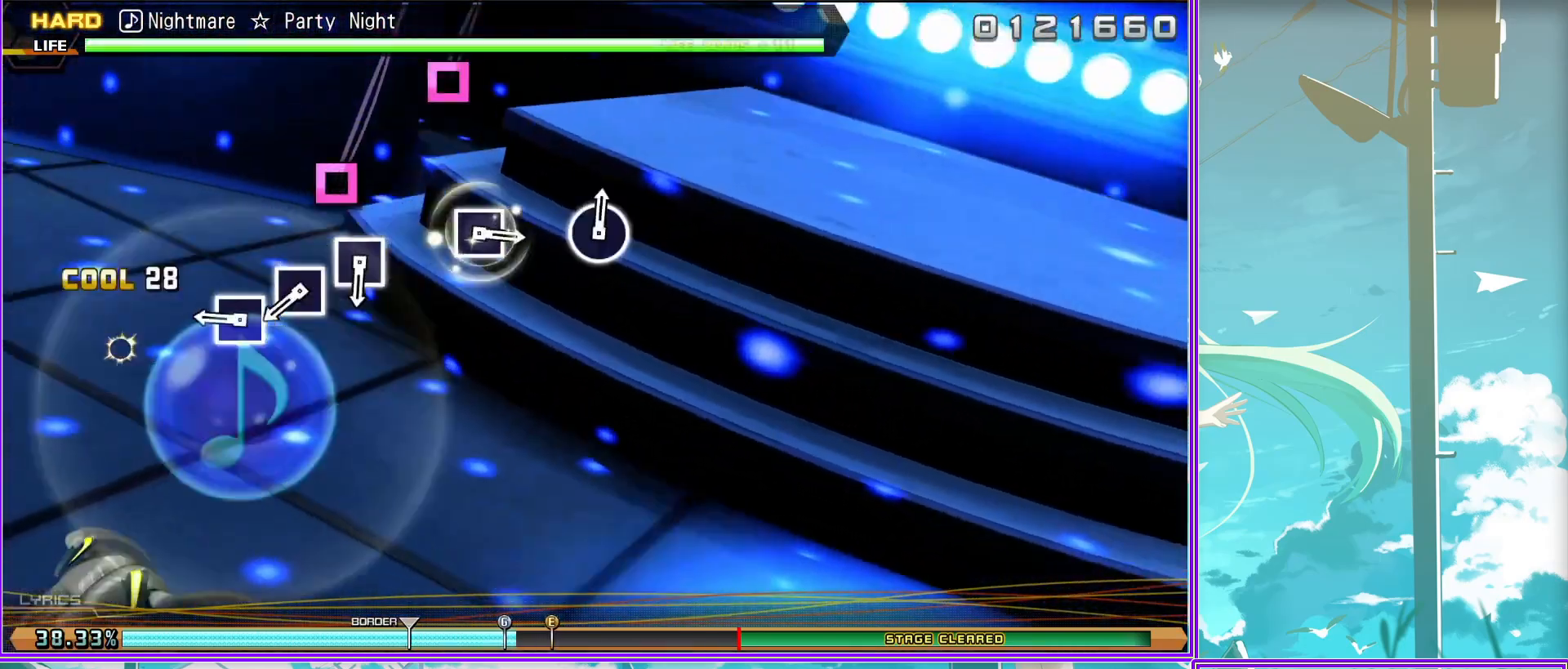
{"buttons": ["SQUARE"], "left_stick": "center", "right_stick": "center", "events": [[17, "SQUARE", "up"], [67, "SQUARE", "down"], [167, "SQUARE", "up"], [433, "SQUARE", "down"]]}
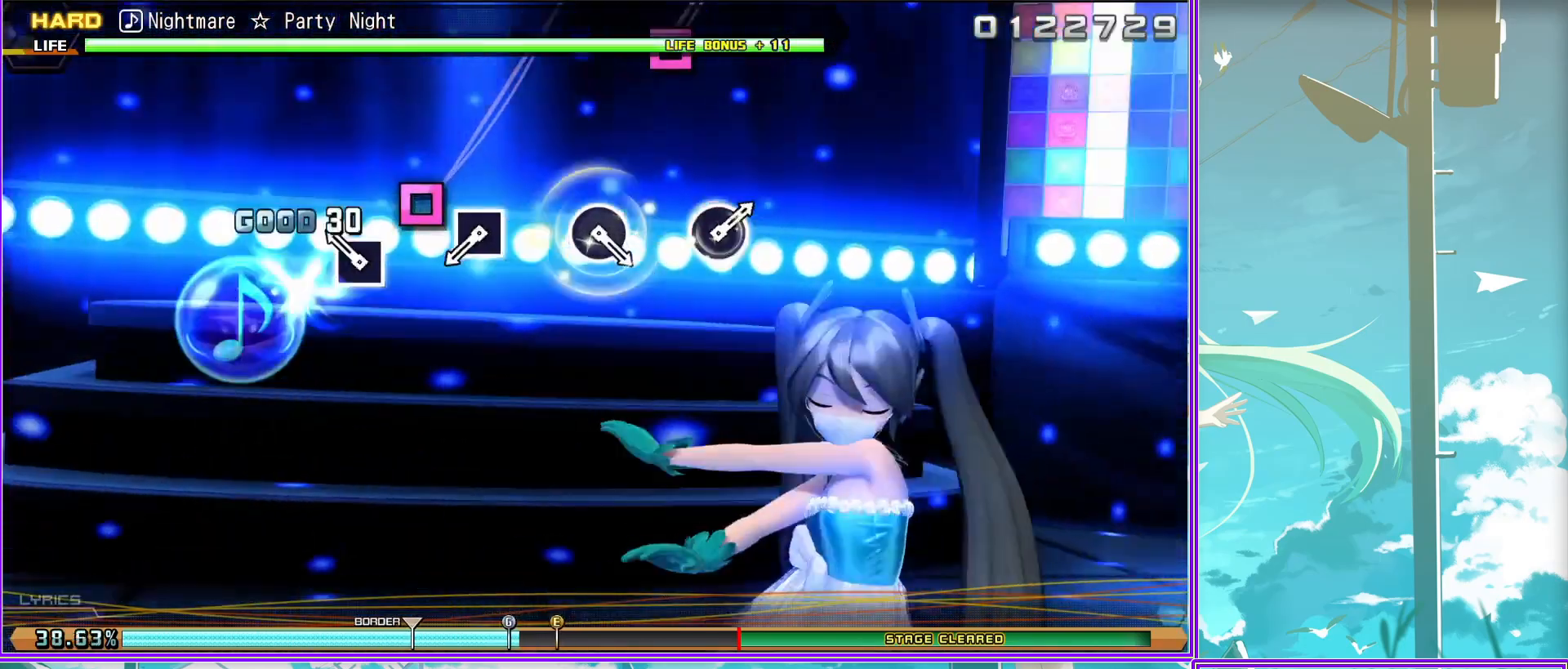
{"buttons": [], "left_stick": "center", "right_stick": "center", "events": [[17, "SQUARE", "up"], [300, "CIRCLE", "down"], [367, "CIRCLE", "up"]]}
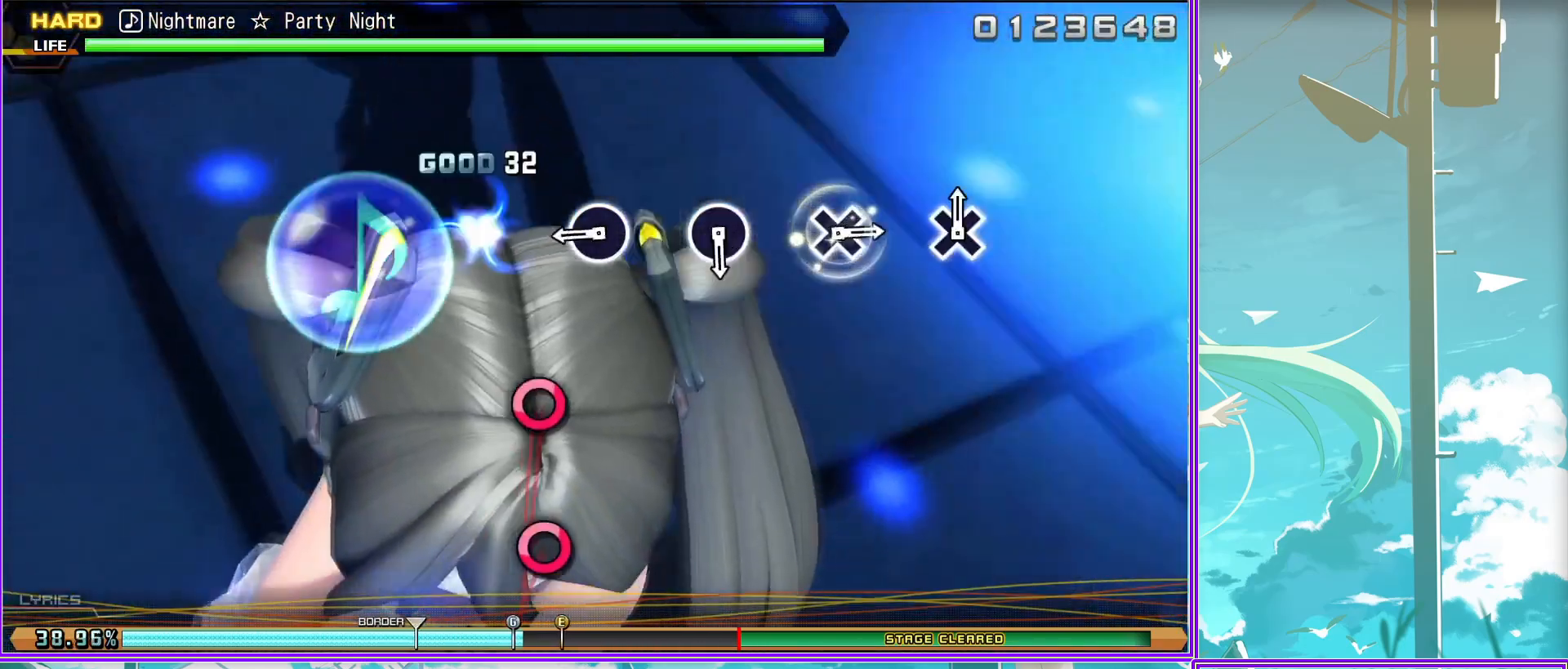
{"buttons": ["CROSS"], "left_stick": "center", "right_stick": "center", "events": [[133, "CIRCLE", "down"], [217, "CIRCLE", "up"], [467, "CROSS", "down"]]}
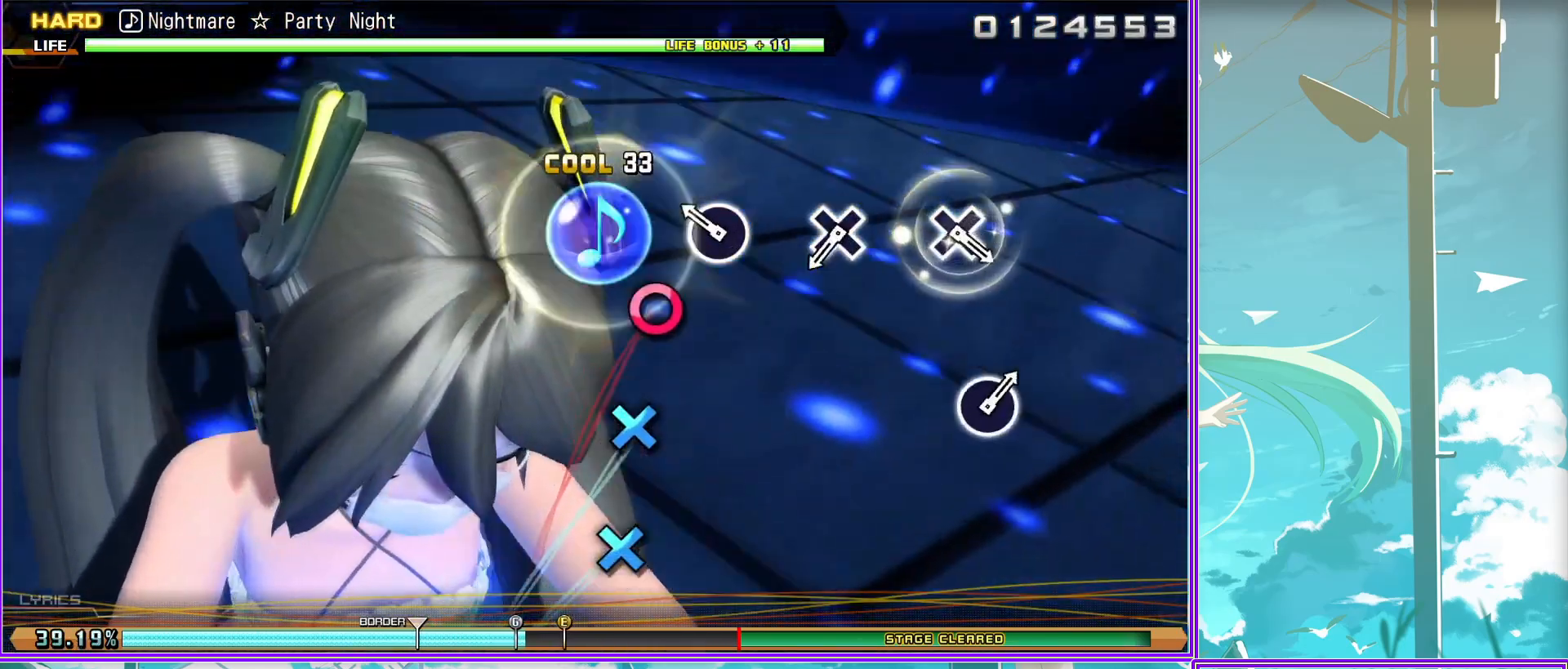
{"buttons": [], "left_stick": "center", "right_stick": "center", "events": [[33, "CROSS", "up"], [333, "CROSS", "down"], [400, "CROSS", "up"]]}
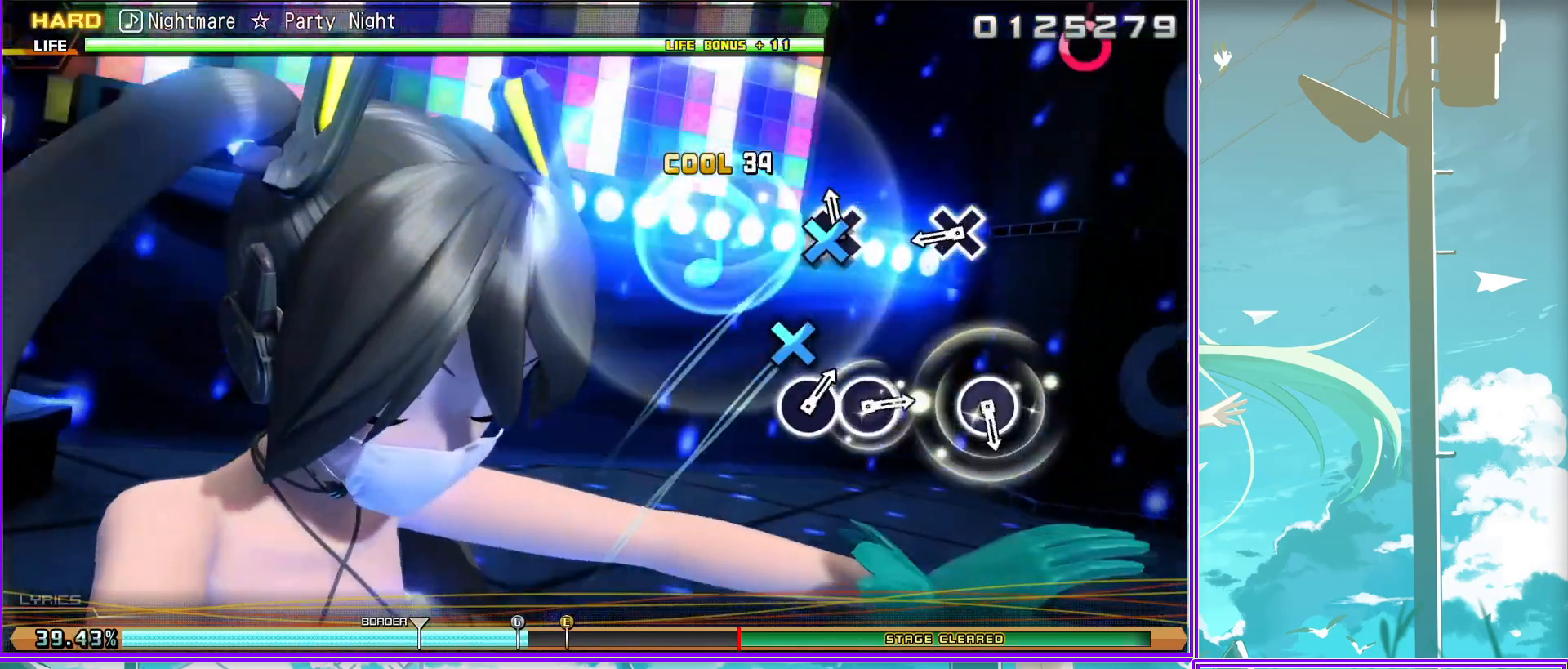
{"buttons": [], "left_stick": "center", "right_stick": "center", "events": [[200, "CIRCLE", "down"], [300, "CIRCLE", "up"]]}
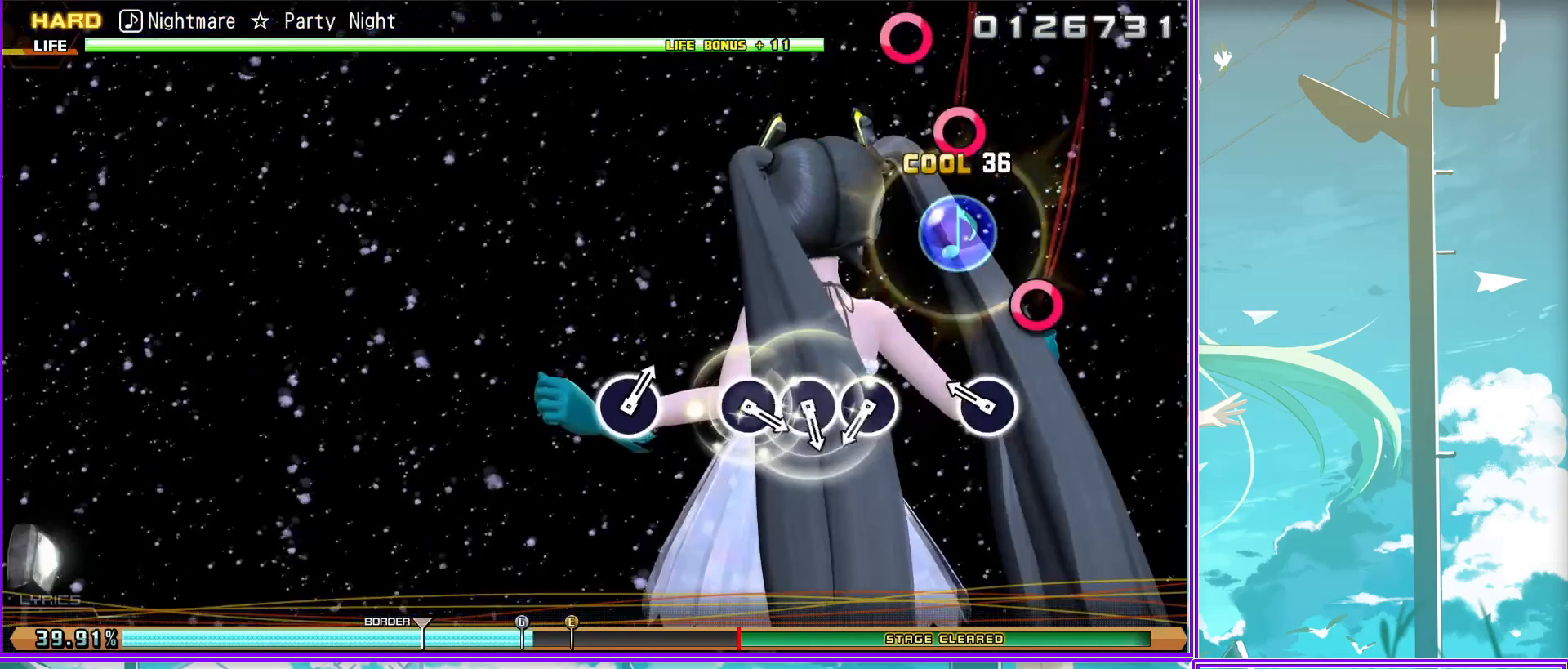
{"buttons": [], "left_stick": "center", "right_stick": "center", "events": [[33, "CIRCLE", "down"], [117, "CIRCLE", "up"], [217, "CIRCLE", "down"], [300, "CIRCLE", "up"], [383, "CIRCLE", "down"], [467, "CIRCLE", "up"]]}
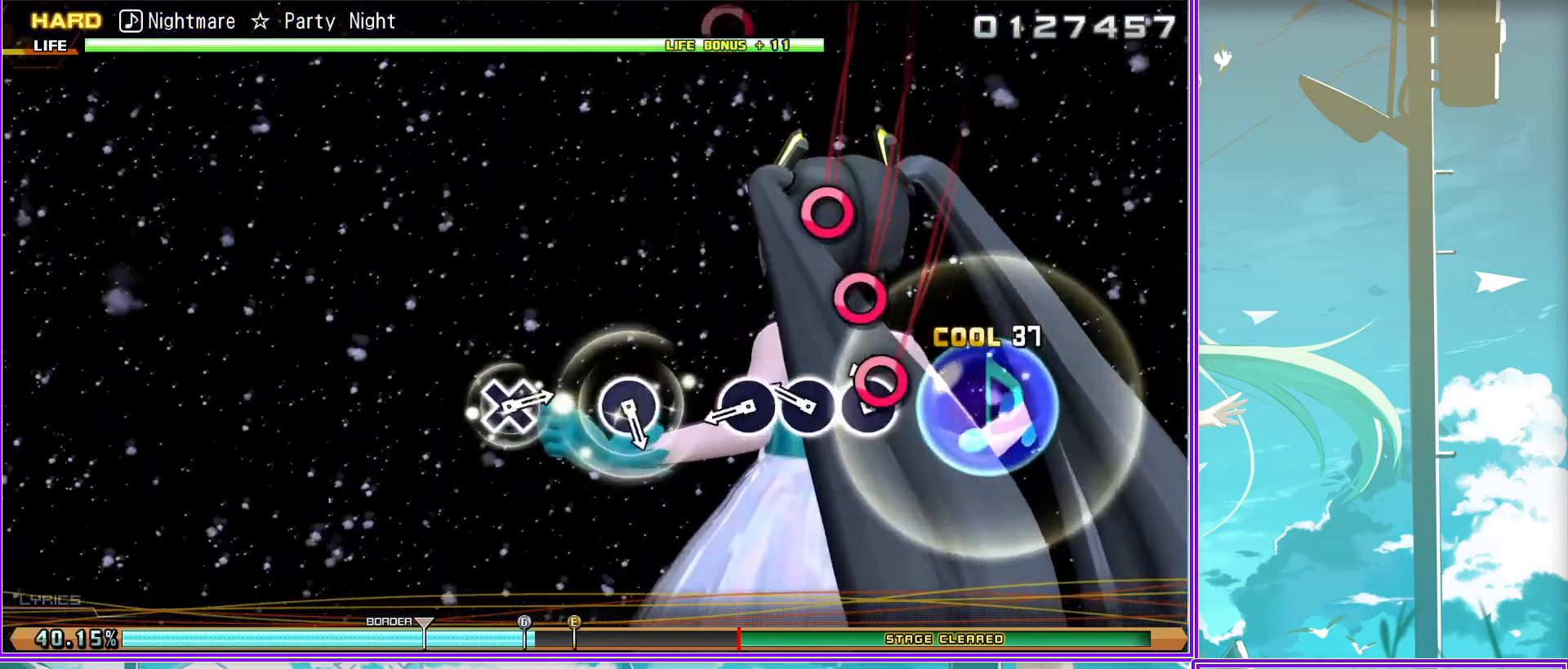
{"buttons": [], "left_stick": "center", "right_stick": "center", "events": [[183, "CIRCLE", "down"], [317, "CIRCLE", "up"]]}
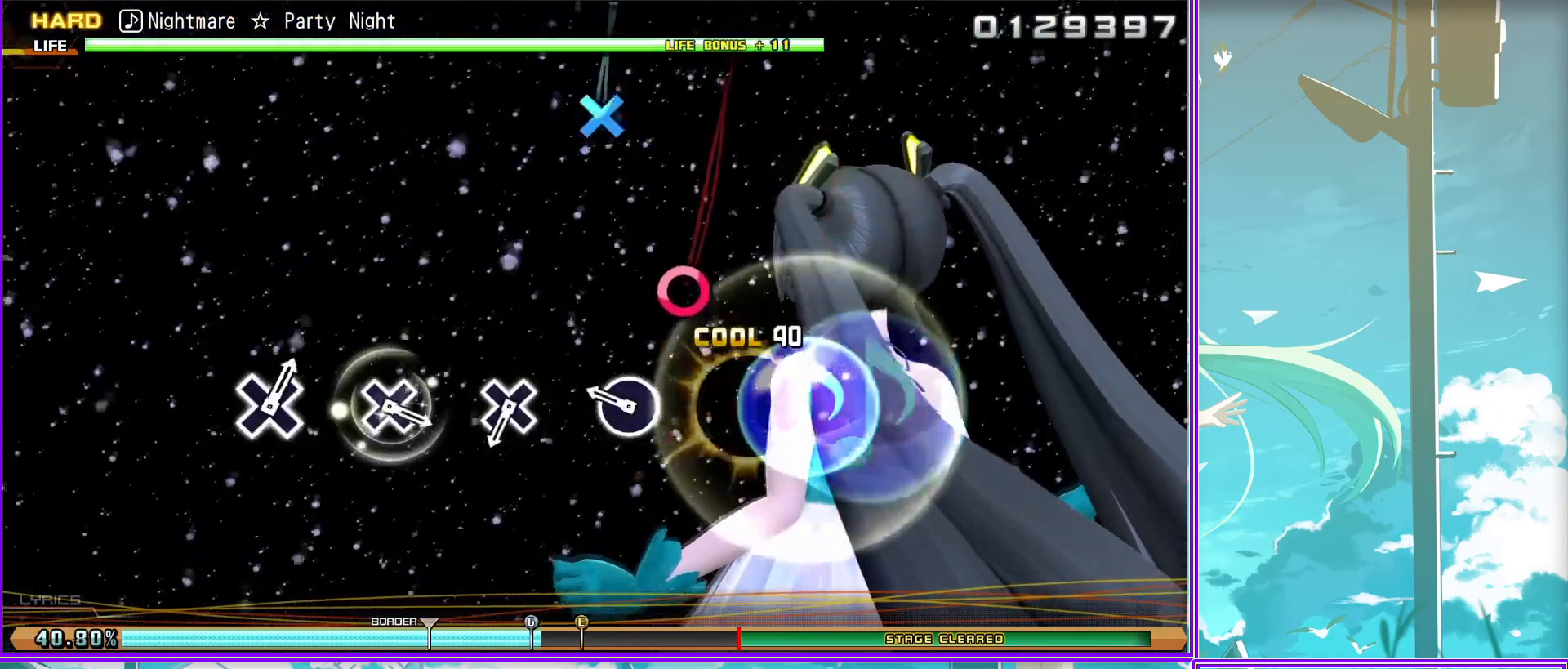
{"buttons": [], "left_stick": "center", "right_stick": "center", "events": [[33, "CROSS", "down"], [133, "CROSS", "up"], [367, "CROSS", "down"], [467, "CROSS", "up"]]}
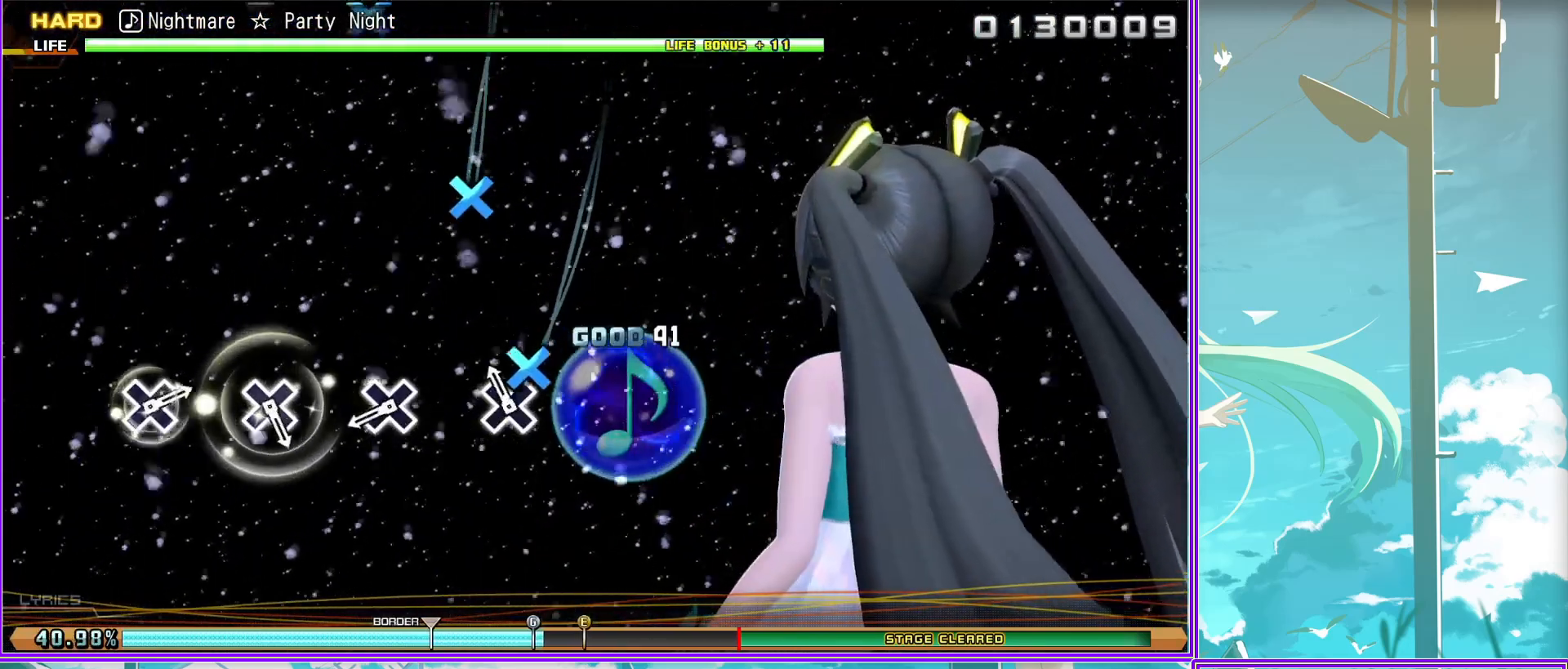
{"buttons": [], "left_stick": "center", "right_stick": "center", "events": [[233, "CROSS", "down"], [333, "CROSS", "up"]]}
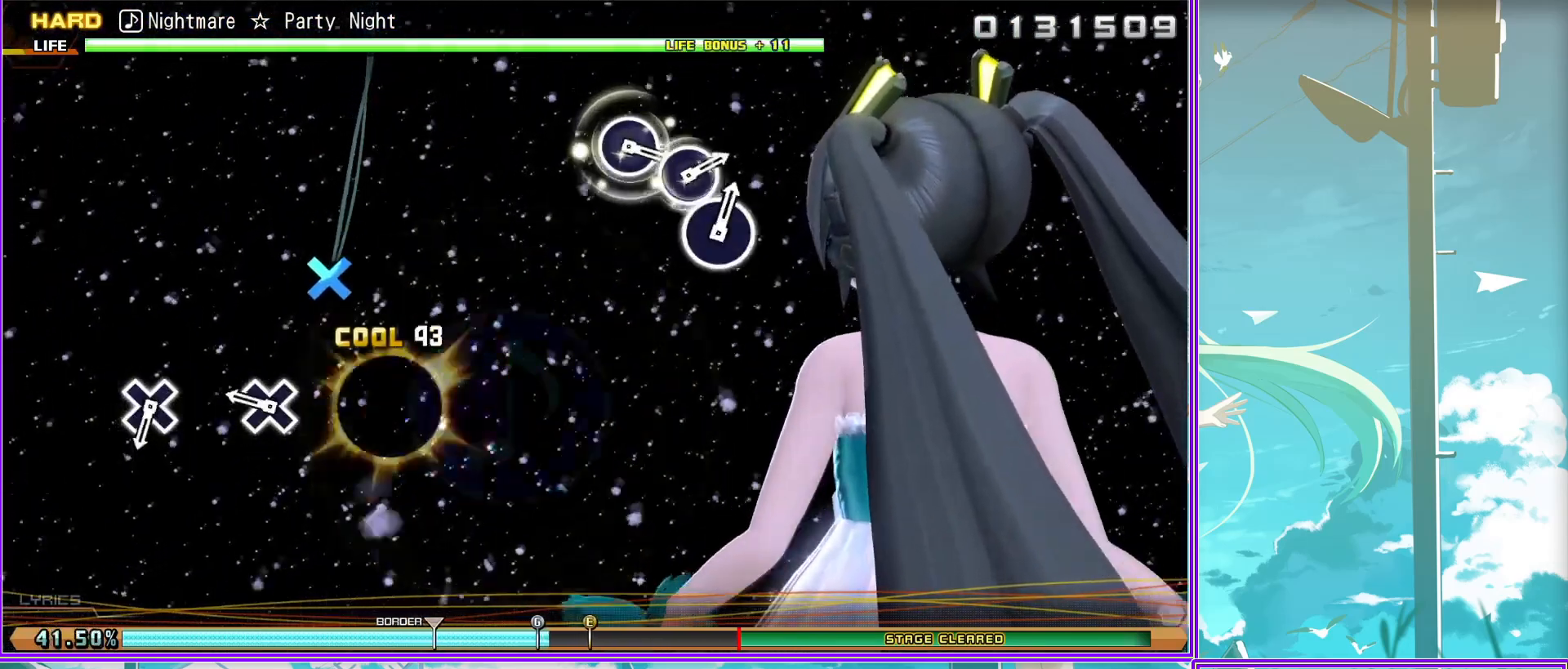
{"buttons": [], "left_stick": "center", "right_stick": "center", "events": [[17, "CROSS", "down"], [133, "CROSS", "up"]]}
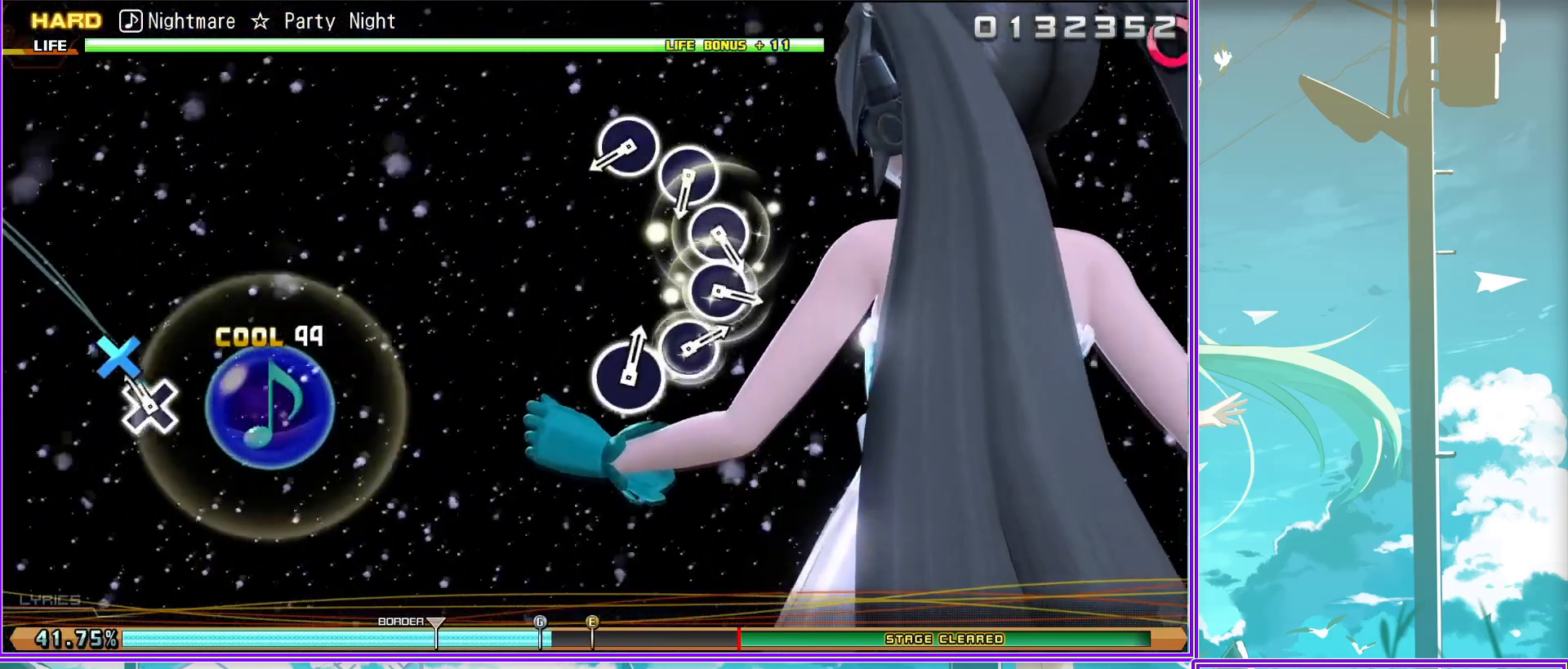
{"buttons": [], "left_stick": "center", "right_stick": "center", "events": [[50, "CIRCLE", "down"], [167, "CIRCLE", "up"], [233, "CIRCLE", "down"], [317, "CIRCLE", "up"], [367, "CIRCLE", "down"], [467, "CIRCLE", "up"]]}
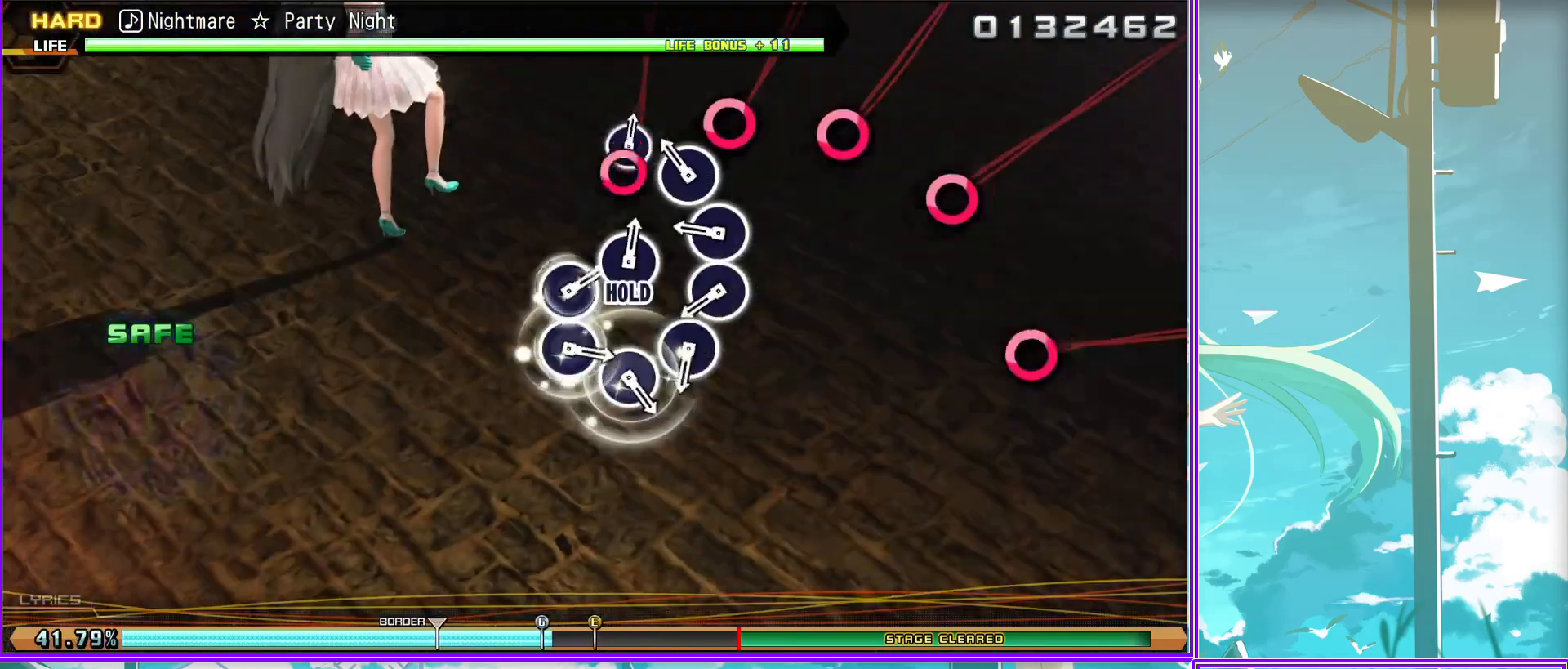
{"buttons": [], "left_stick": "center", "right_stick": "center", "events": [[17, "CIRCLE", "down"], [150, "CIRCLE", "up"], [183, "CIRCLE", "down"], [283, "CIRCLE", "up"], [350, "CIRCLE", "down"], [433, "CIRCLE", "up"]]}